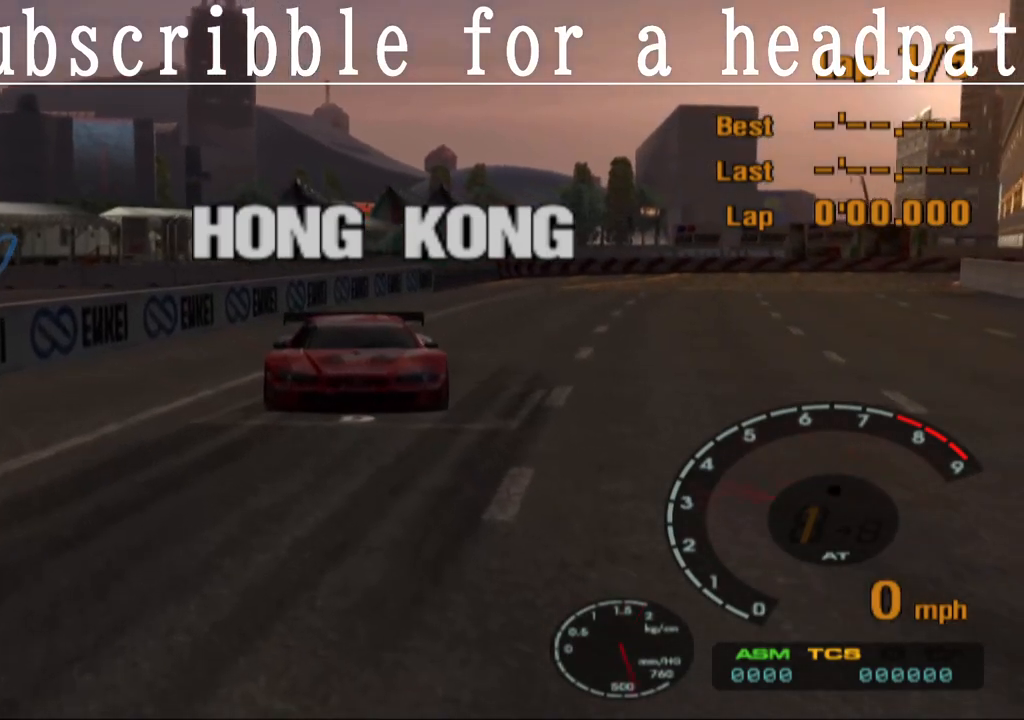
Gameplay with a controller (PlayStation layout); each line is a JSON object with the inputs held at the frame after it. "events" lists button and stick changes between this image and that frame as [ms after this image, input, new state], when the widget could be followed in between.
{"buttons": ["CROSS"], "left_stick": "center", "right_stick": "center", "events": []}
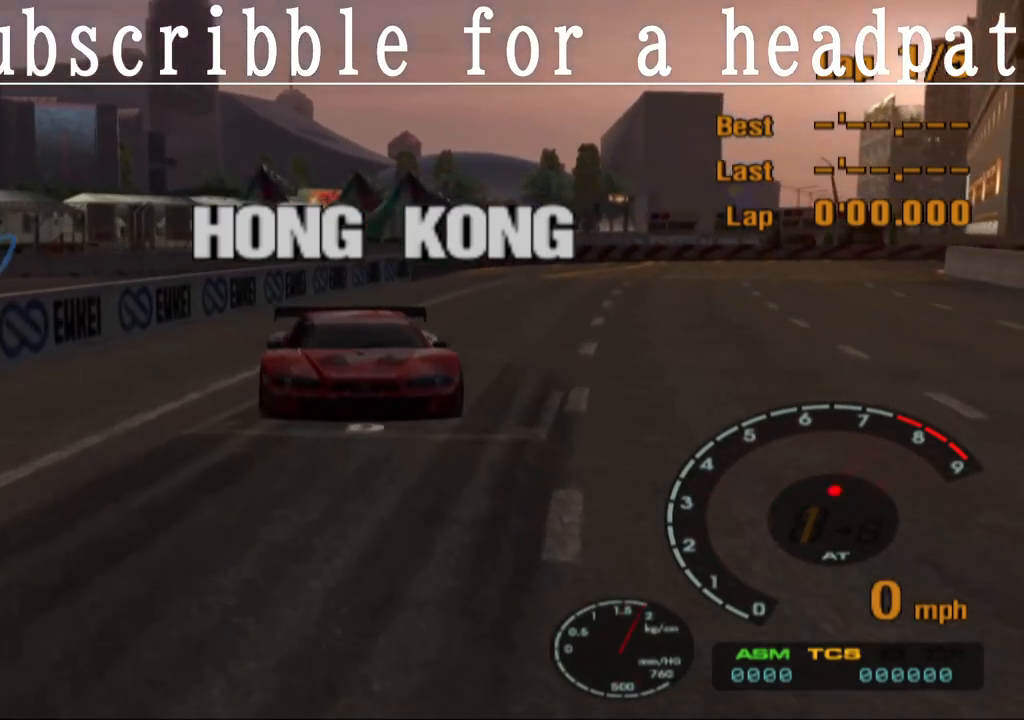
{"buttons": [], "left_stick": "center", "right_stick": "center", "events": [[417, "CROSS", "up"]]}
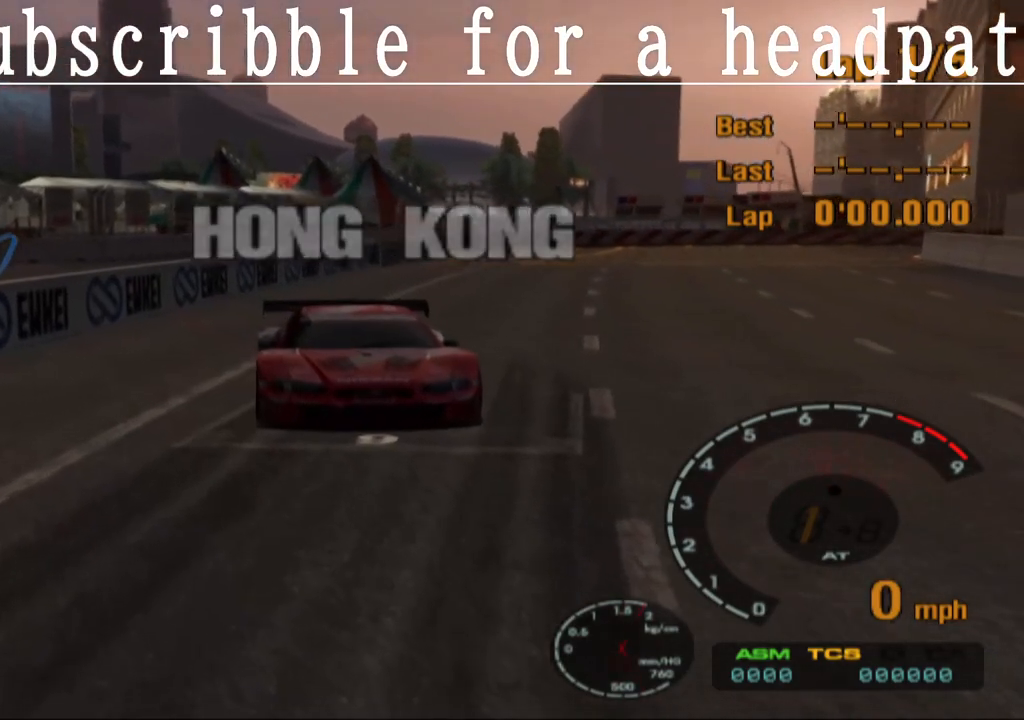
{"buttons": ["CROSS"], "left_stick": "center", "right_stick": "center", "events": [[117, "CROSS", "down"]]}
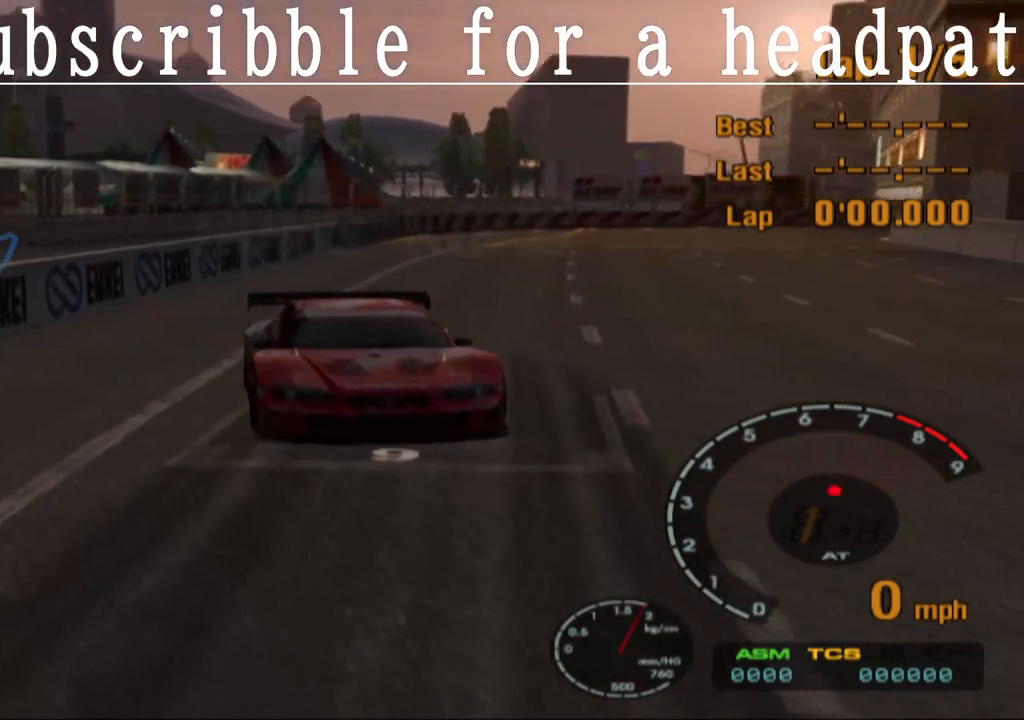
{"buttons": ["CROSS"], "left_stick": "center", "right_stick": "center", "events": [[67, "CROSS", "up"], [267, "CROSS", "down"]]}
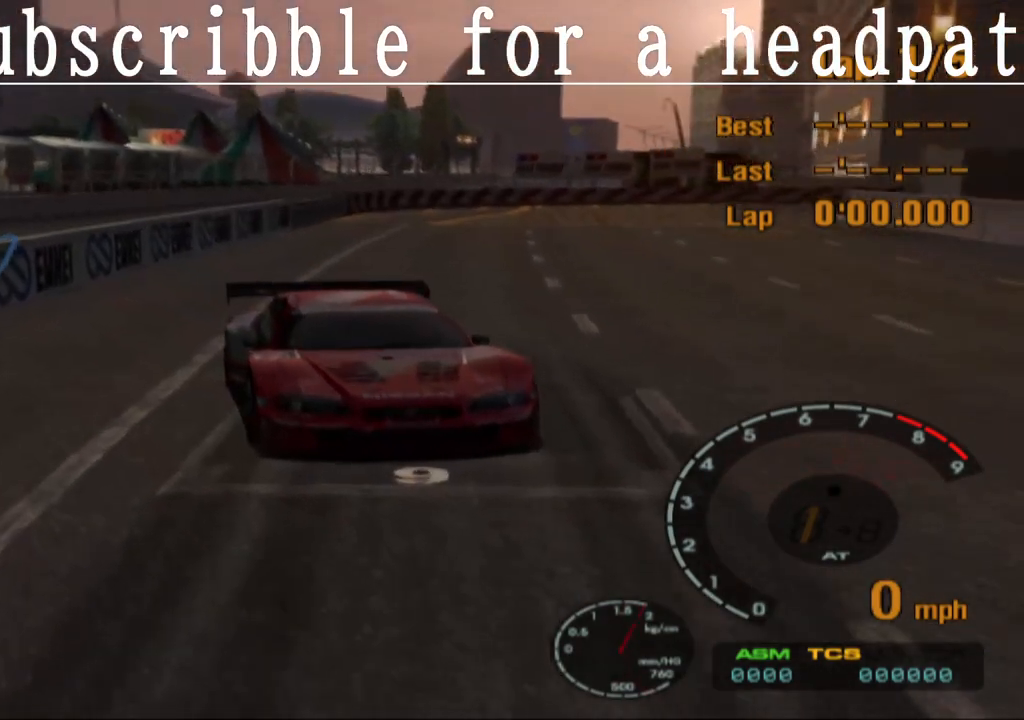
{"buttons": [], "left_stick": "center", "right_stick": "center"}
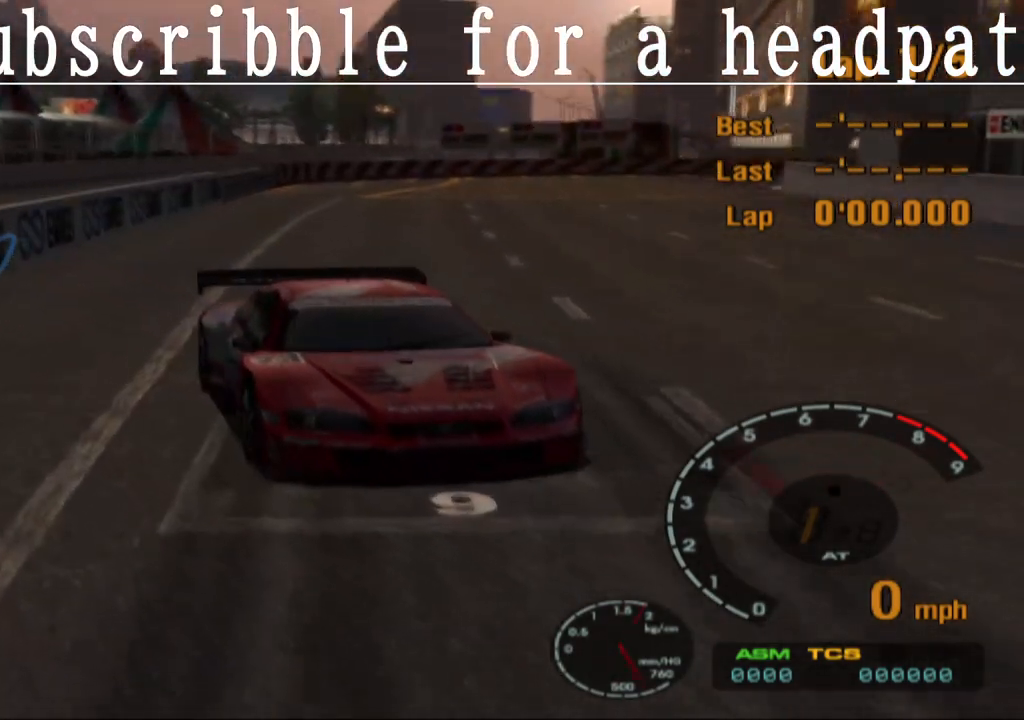
{"buttons": [], "left_stick": "center", "right_stick": "center", "events": [[17, "CROSS", "down"], [417, "CROSS", "up"]]}
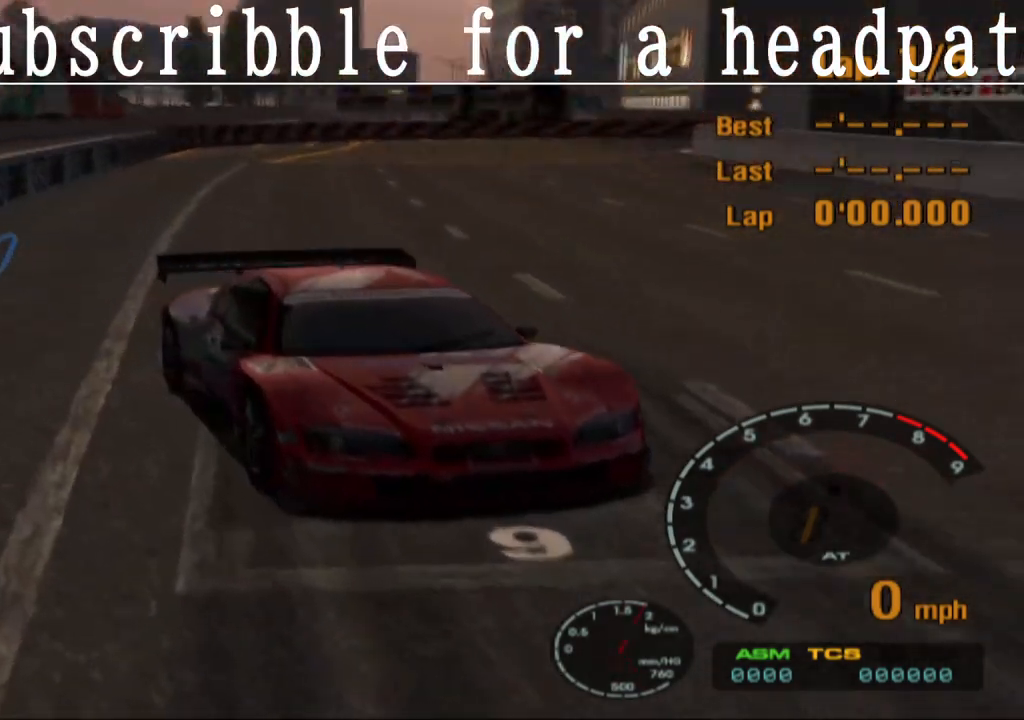
{"buttons": ["CROSS"], "left_stick": "center", "right_stick": "center", "events": [[100, "CROSS", "down"], [333, "CROSS", "up"], [500, "CROSS", "down"]]}
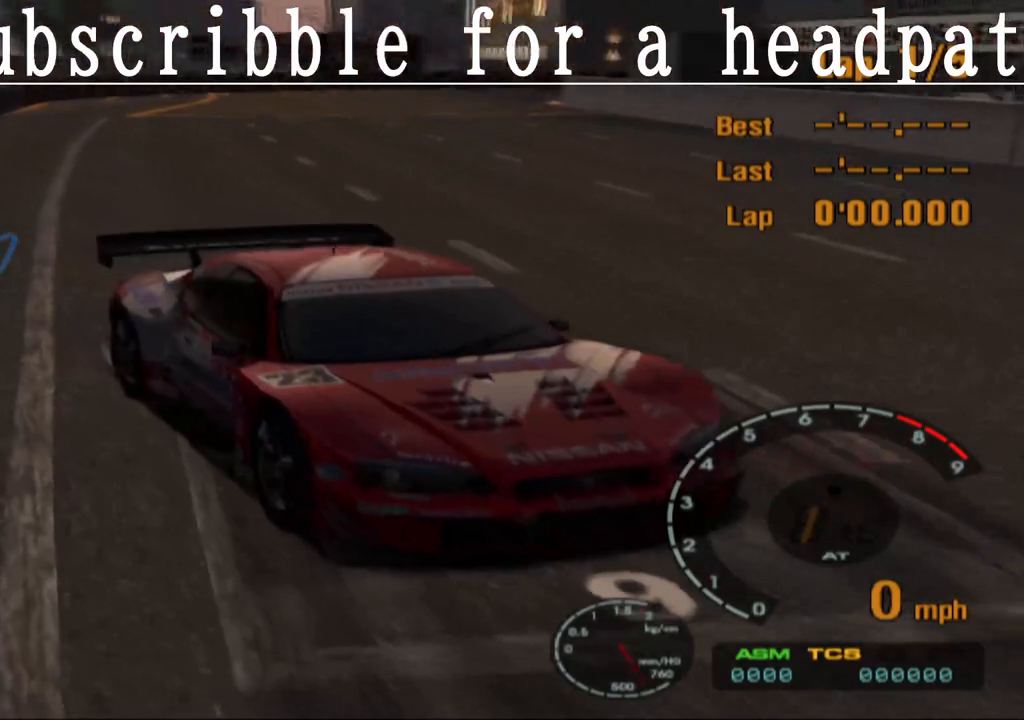
{"buttons": ["CROSS"], "left_stick": "center", "right_stick": "center", "events": [[183, "CROSS", "up"], [417, "CROSS", "down"]]}
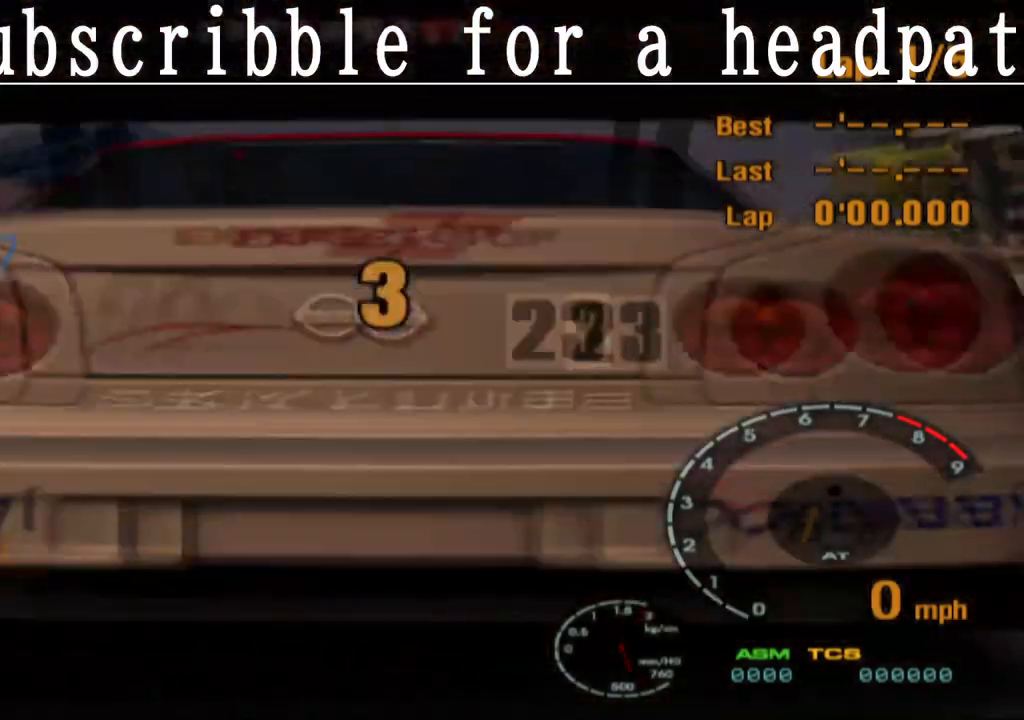
{"buttons": ["CROSS"], "left_stick": "center", "right_stick": "center", "events": [[117, "CROSS", "up"], [200, "CROSS", "down"], [333, "CROSS", "up"], [433, "CROSS", "down"]]}
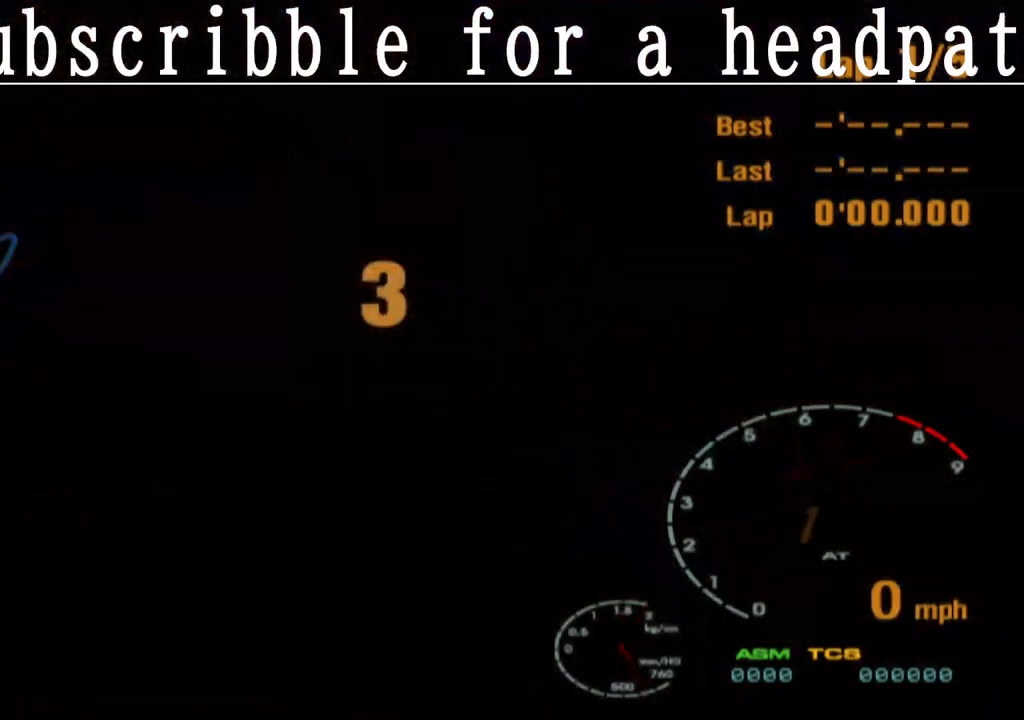
{"buttons": [], "left_stick": "center", "right_stick": "center", "events": [[67, "CROSS", "up"], [250, "CROSS", "down"], [367, "CROSS", "up"]]}
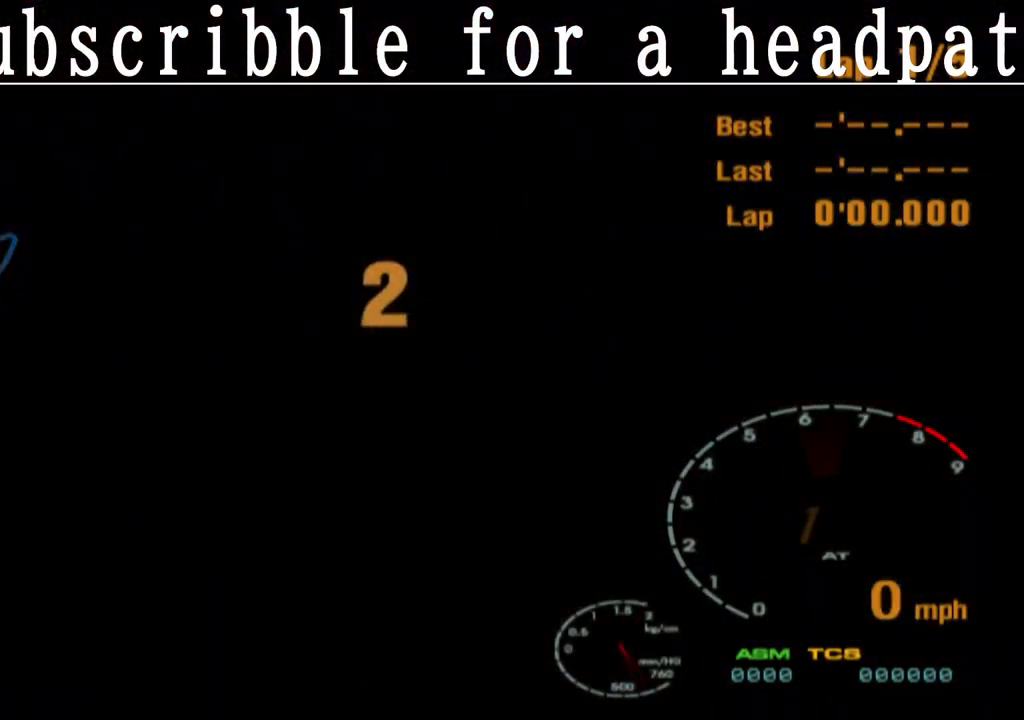
{"buttons": [], "left_stick": "center", "right_stick": "center", "events": [[133, "CROSS", "down"], [250, "CROSS", "up"], [383, "CROSS", "down"], [500, "CROSS", "up"]]}
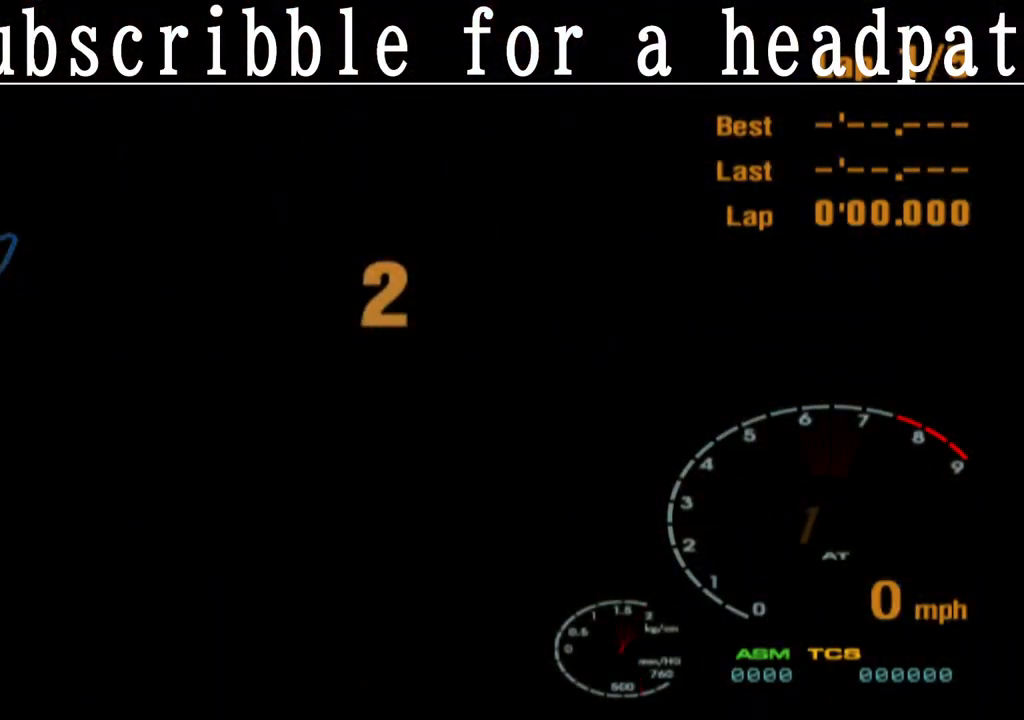
{"buttons": ["CROSS"], "left_stick": "center", "right_stick": "center", "events": [[133, "CROSS", "down"], [267, "CROSS", "up"], [383, "CROSS", "down"]]}
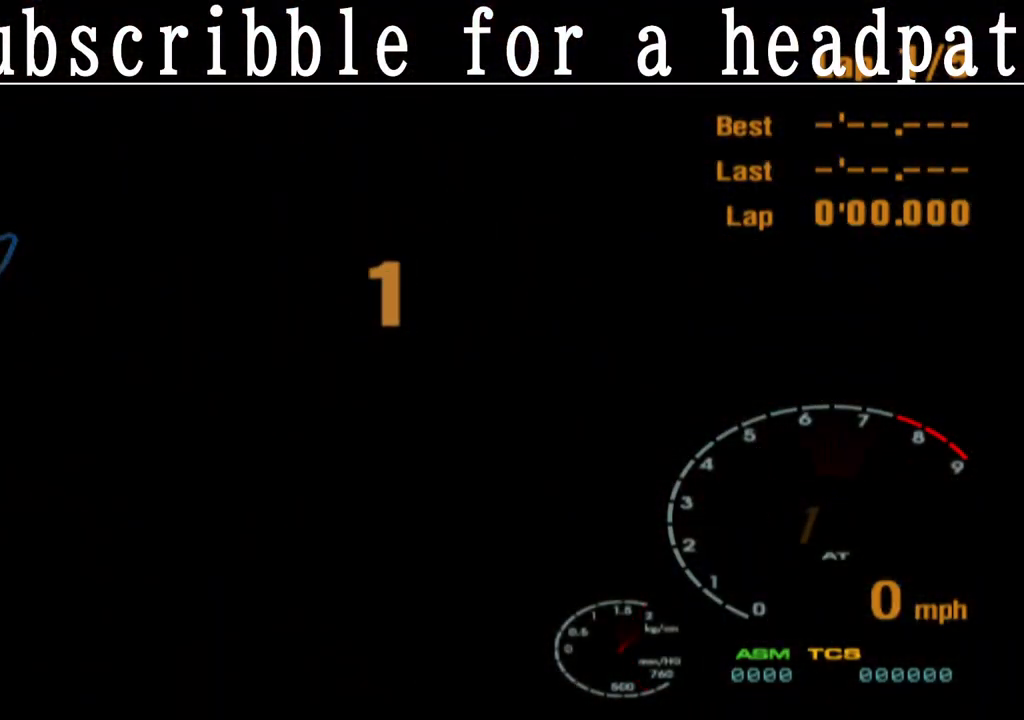
{"buttons": ["CROSS"], "left_stick": "center", "right_stick": "center", "events": [[67, "CROSS", "up"], [150, "R1", "down"], [317, "R1", "up"], [467, "CROSS", "down"]]}
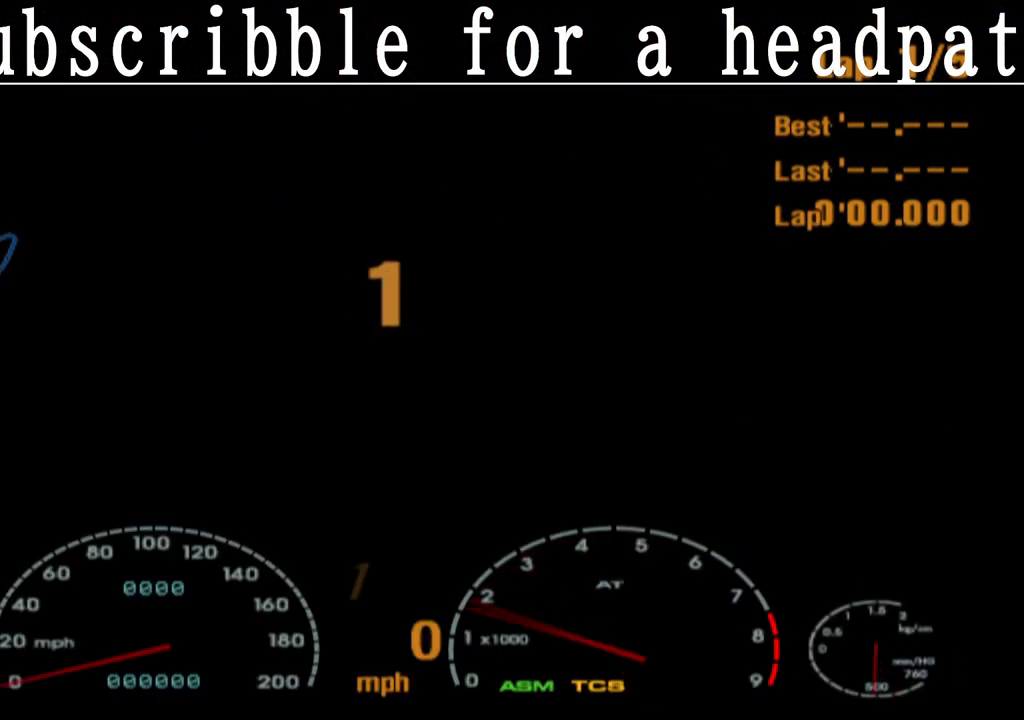
{"buttons": ["CROSS"], "left_stick": "center", "right_stick": "center", "events": [[133, "R1", "down"], [267, "R1", "up"]]}
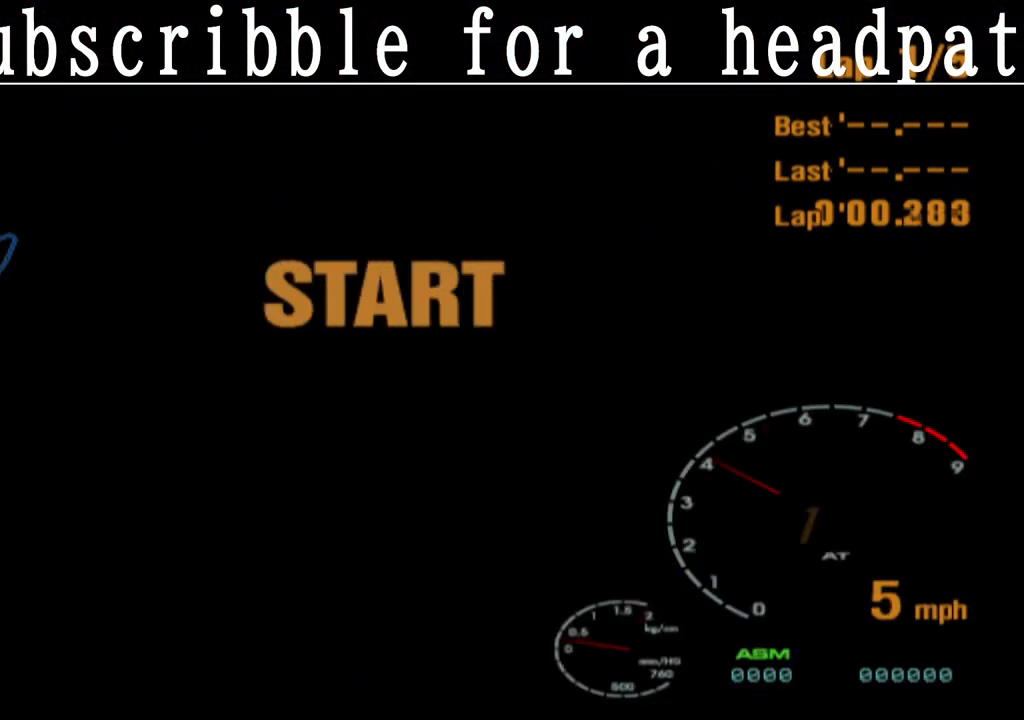
{"buttons": ["CROSS", "R1"], "left_stick": "center", "right_stick": "center", "events": [[433, "R1", "down"]]}
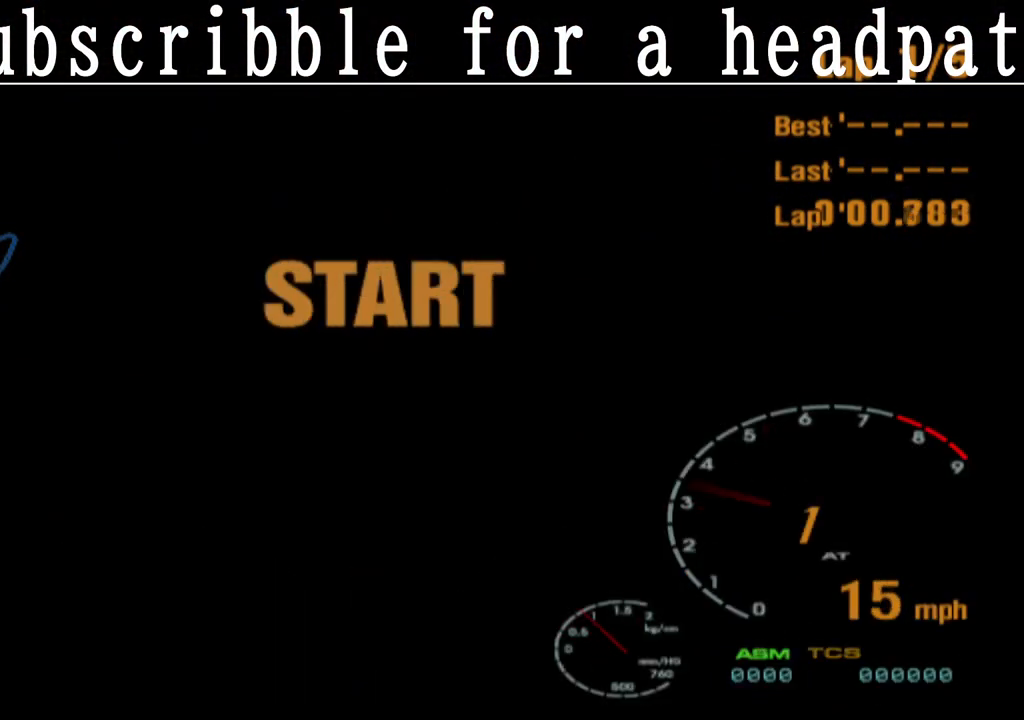
{"buttons": ["CROSS", "R1"], "left_stick": "center", "right_stick": "center", "events": [[67, "R1", "up"], [400, "R1", "down"]]}
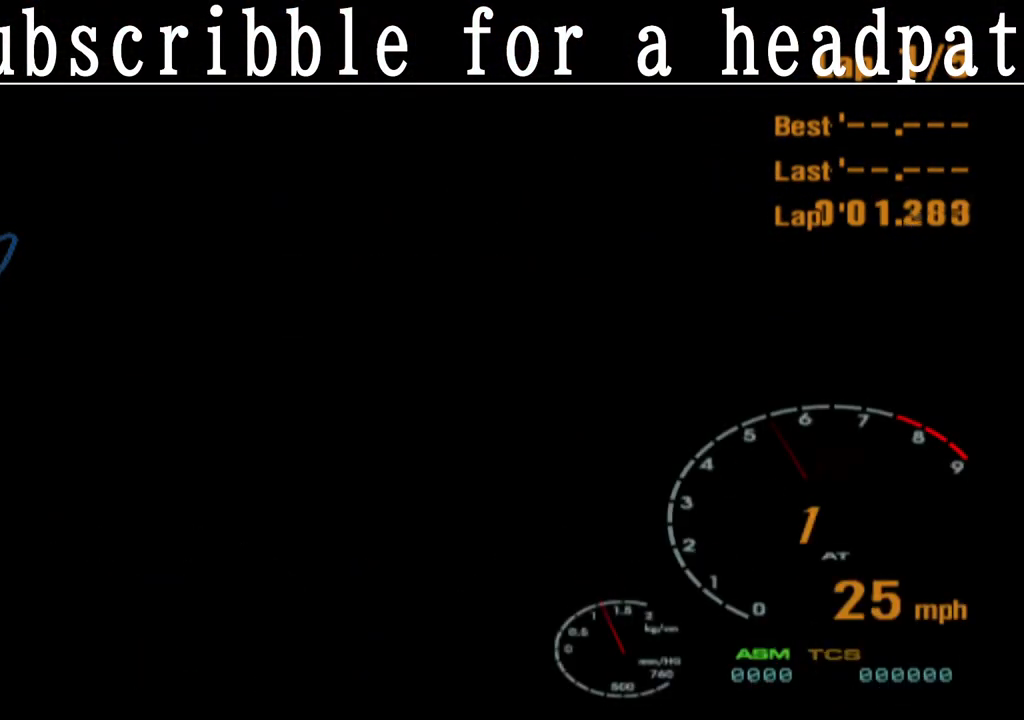
{"buttons": ["CROSS"], "left_stick": "center", "right_stick": "center", "events": [[17, "R1", "up"]]}
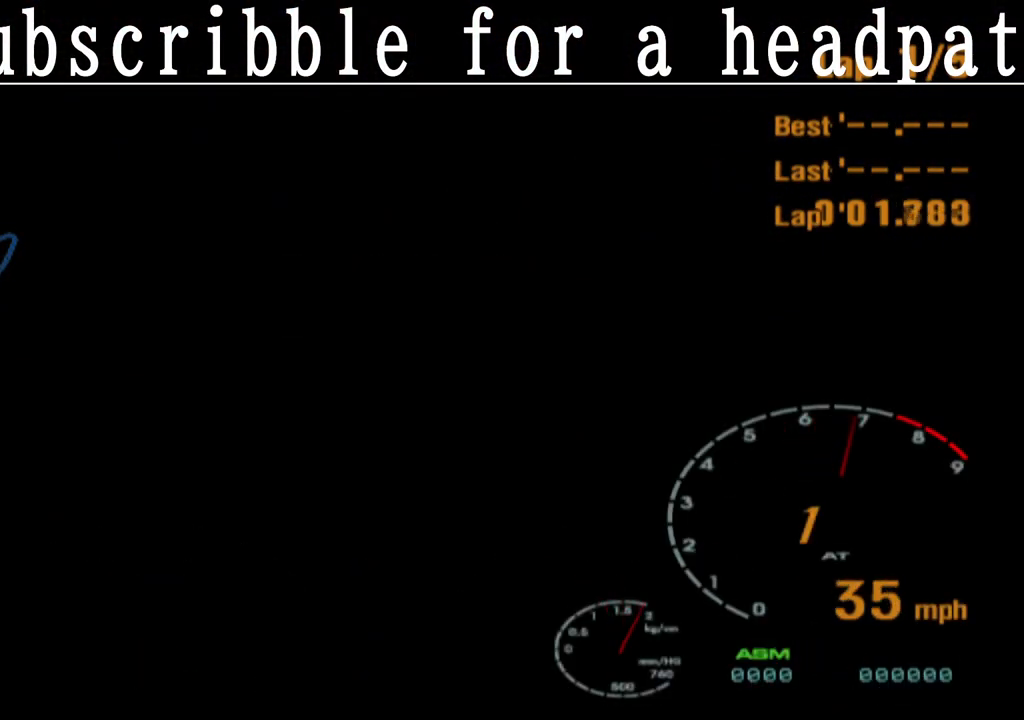
{"buttons": [], "left_stick": "center", "right_stick": "center", "events": [[450, "CROSS", "up"]]}
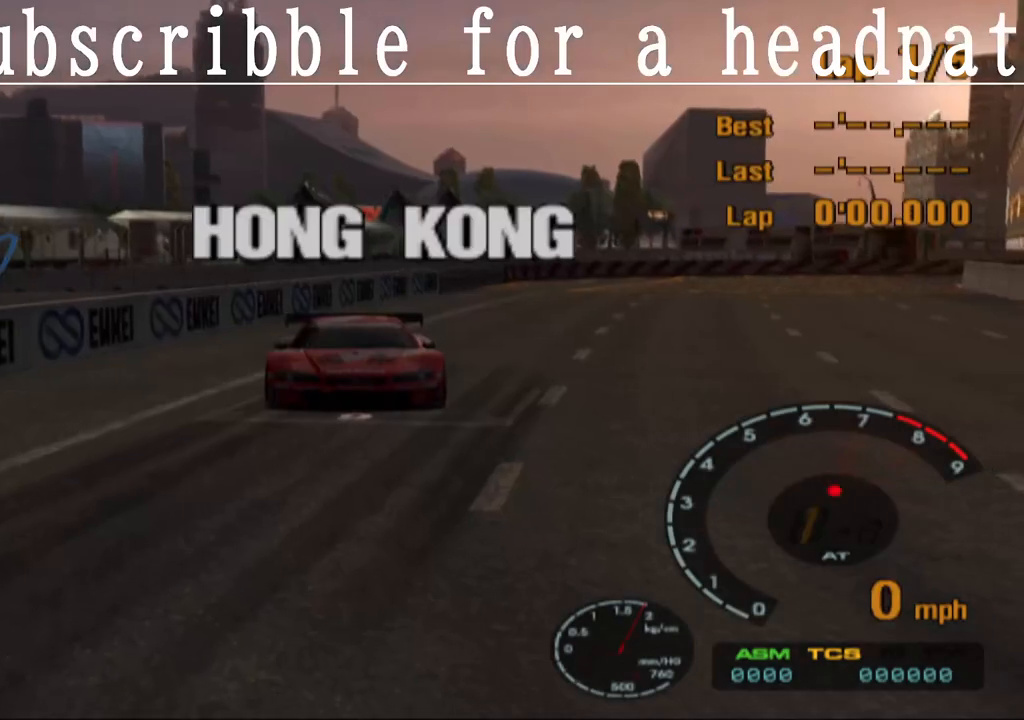
{"buttons": ["CROSS"], "left_stick": "center", "right_stick": "center", "events": [[167, "CROSS", "down"]]}
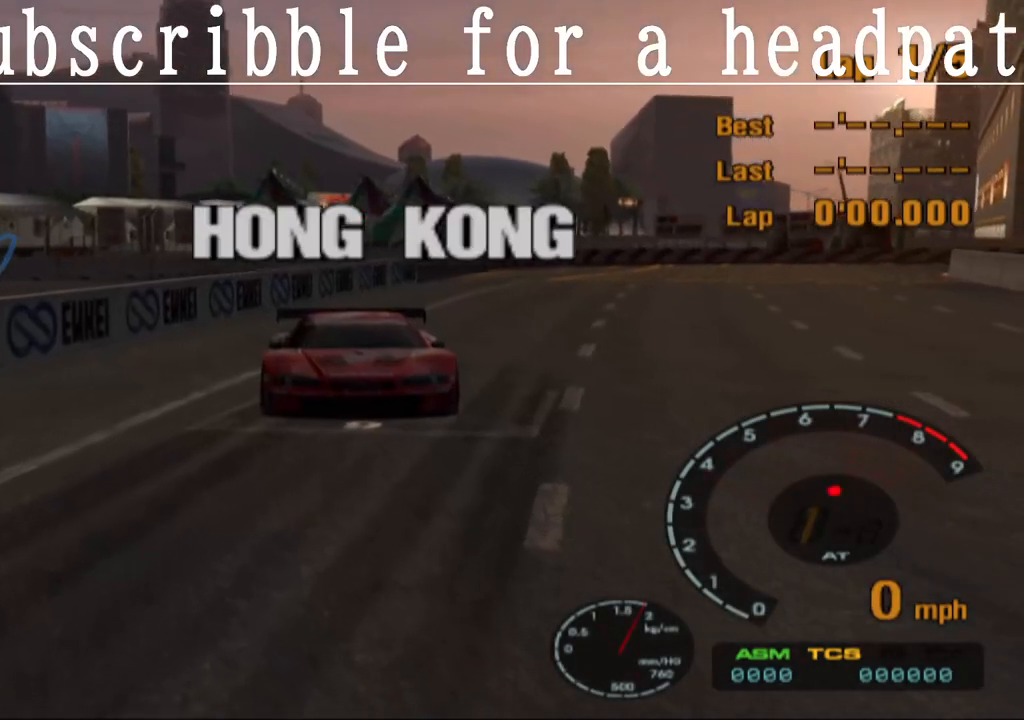
{"buttons": ["CROSS"], "left_stick": "center", "right_stick": "center", "events": []}
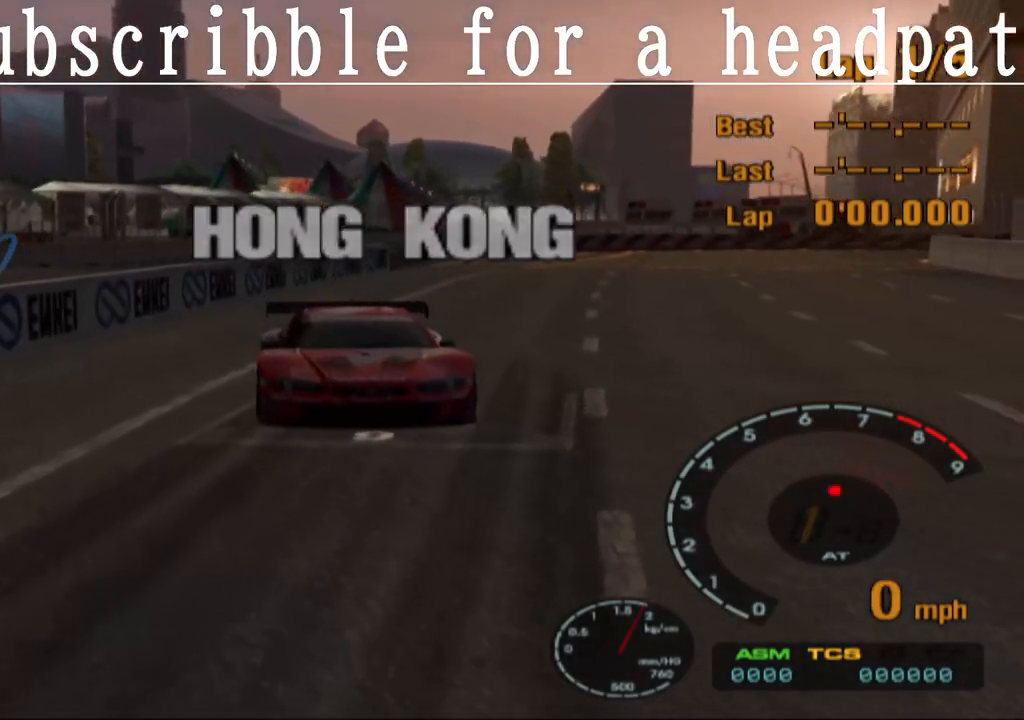
{"buttons": ["CROSS"], "left_stick": "center", "right_stick": "center", "events": []}
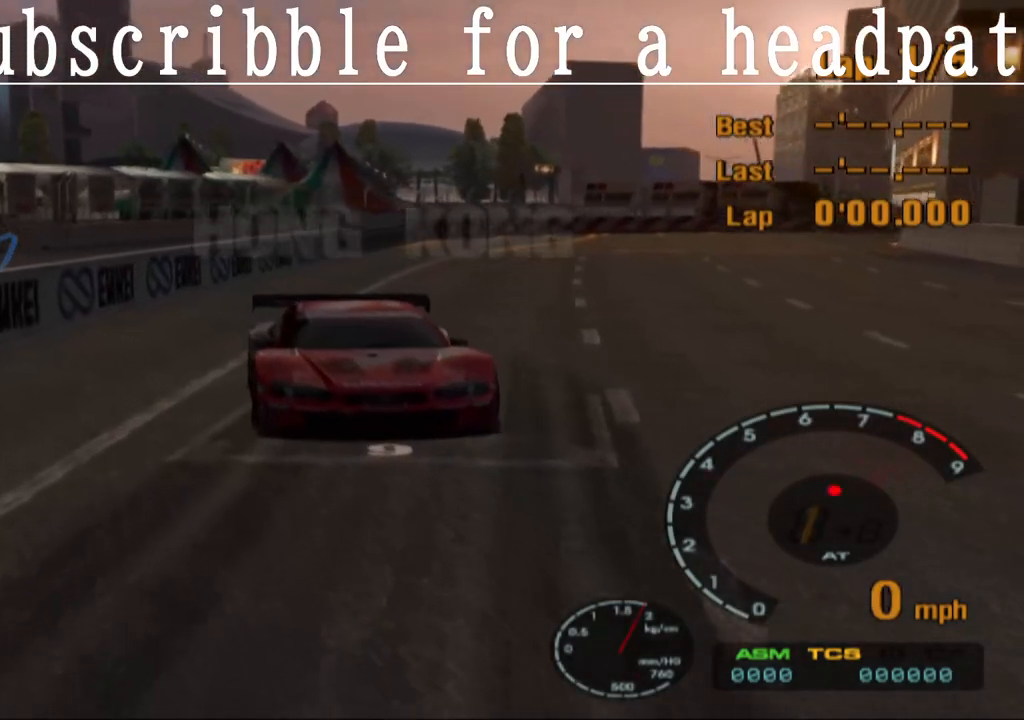
{"buttons": ["CROSS"], "left_stick": "center", "right_stick": "center", "events": []}
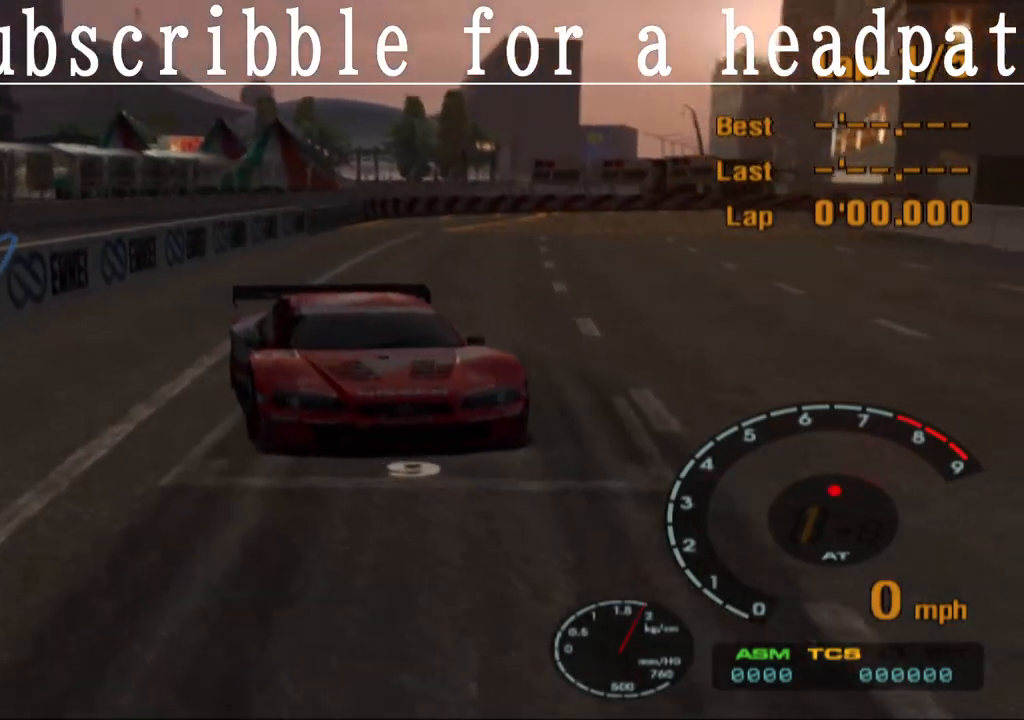
{"buttons": ["CROSS"], "left_stick": "center", "right_stick": "center", "events": []}
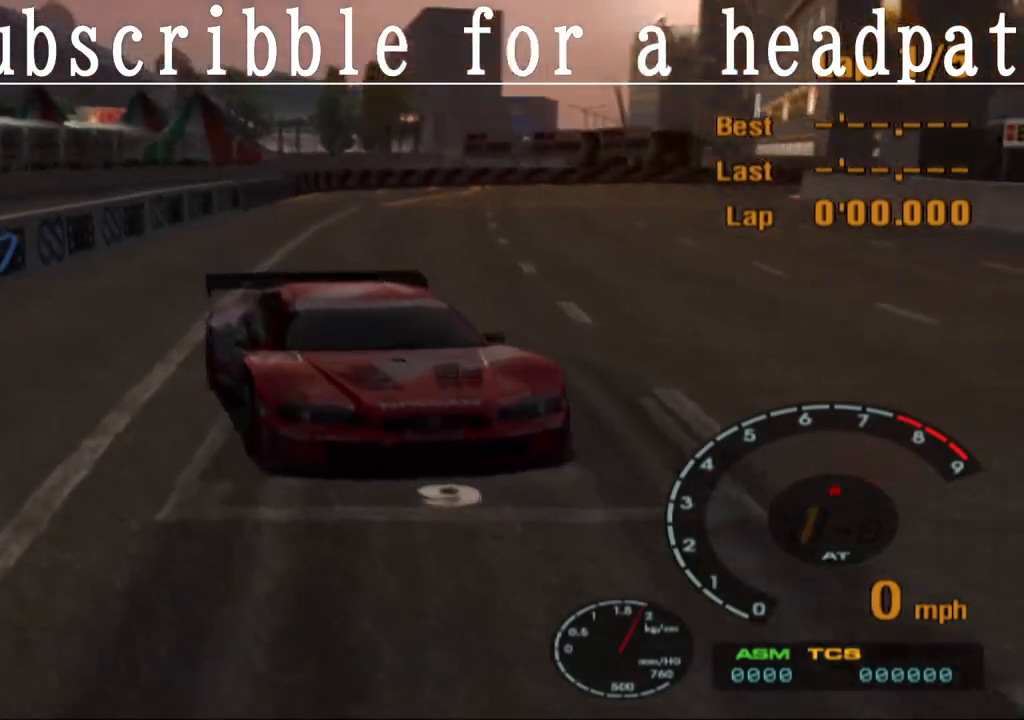
{"buttons": ["CROSS"], "left_stick": "center", "right_stick": "center", "events": []}
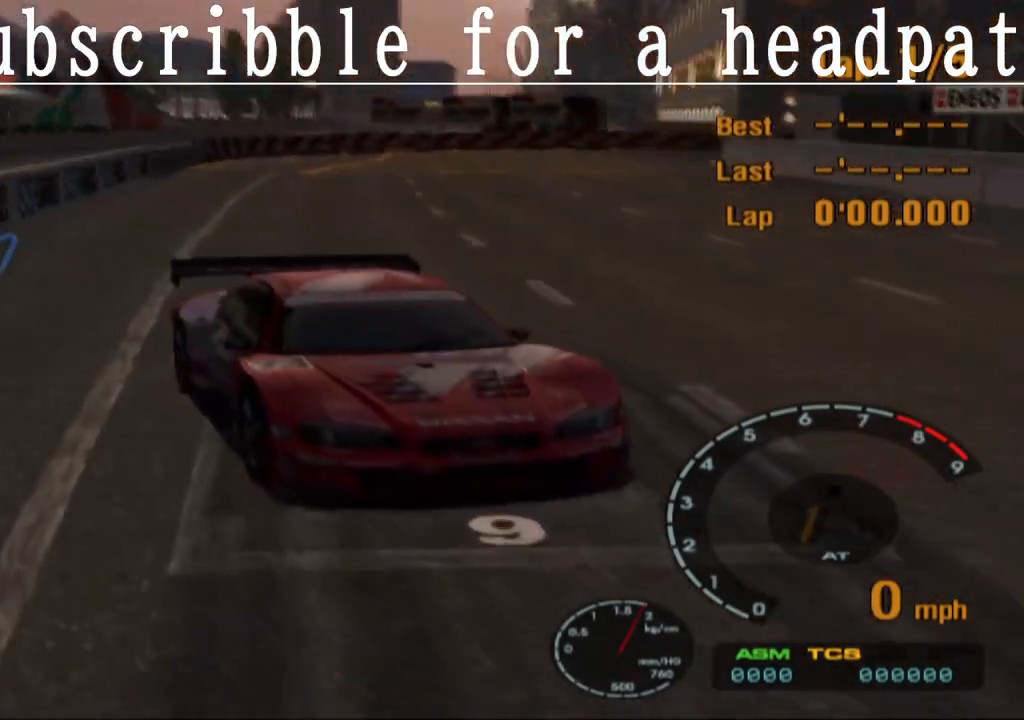
{"buttons": ["CROSS"], "left_stick": "center", "right_stick": "center", "events": []}
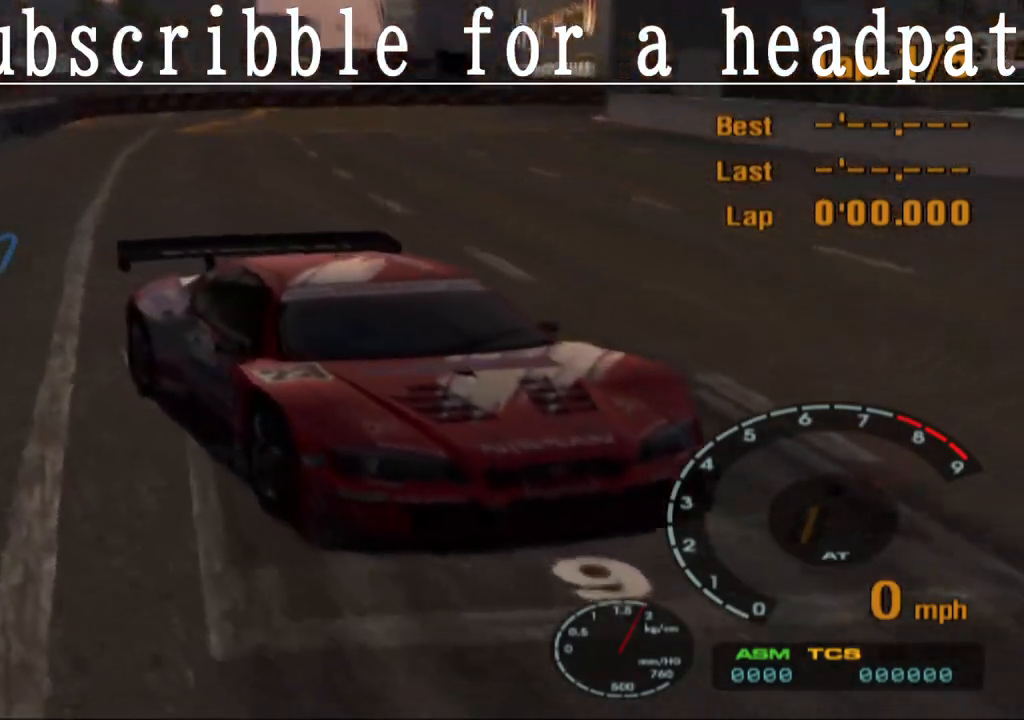
{"buttons": ["CROSS"], "left_stick": "center", "right_stick": "center", "events": []}
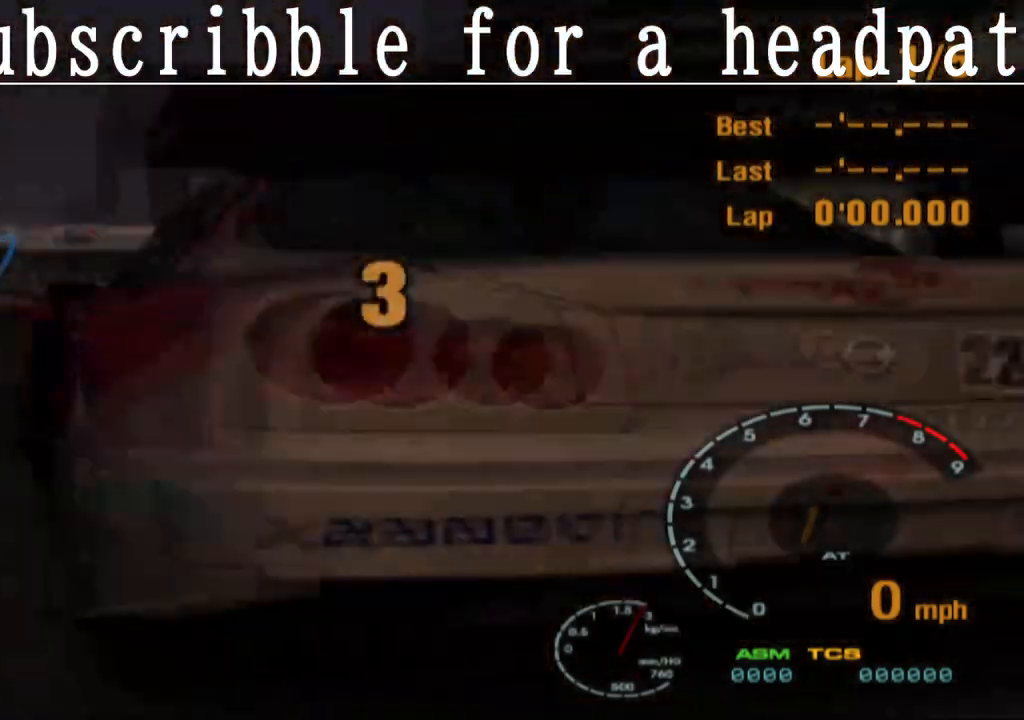
{"buttons": ["CROSS"], "left_stick": "center", "right_stick": "center", "events": []}
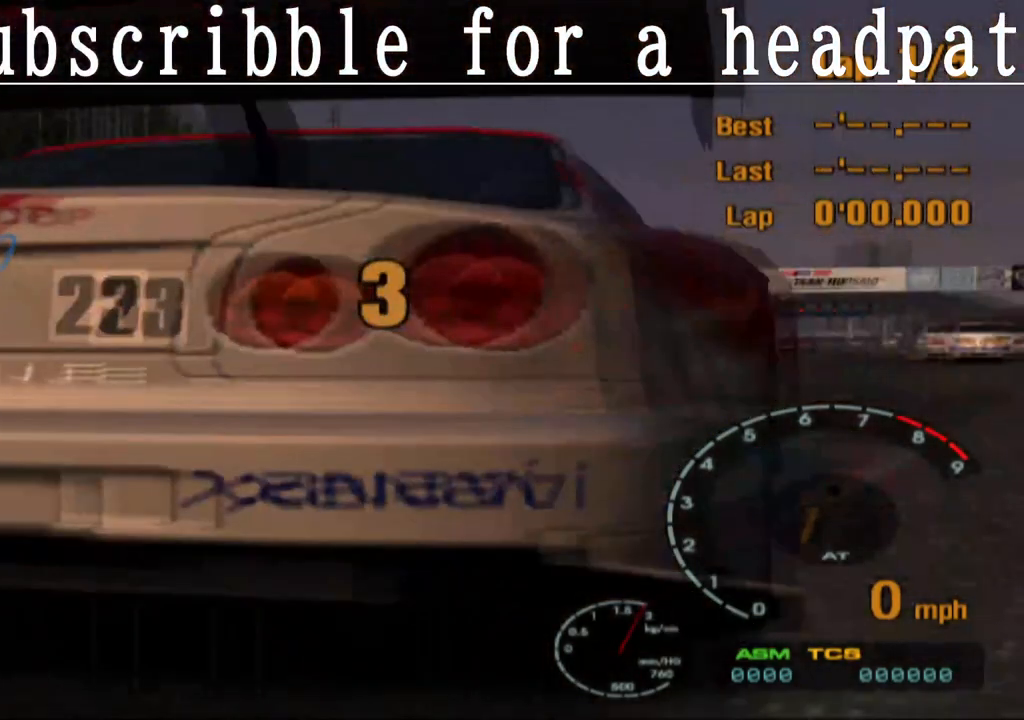
{"buttons": ["CROSS"], "left_stick": "center", "right_stick": "center", "events": []}
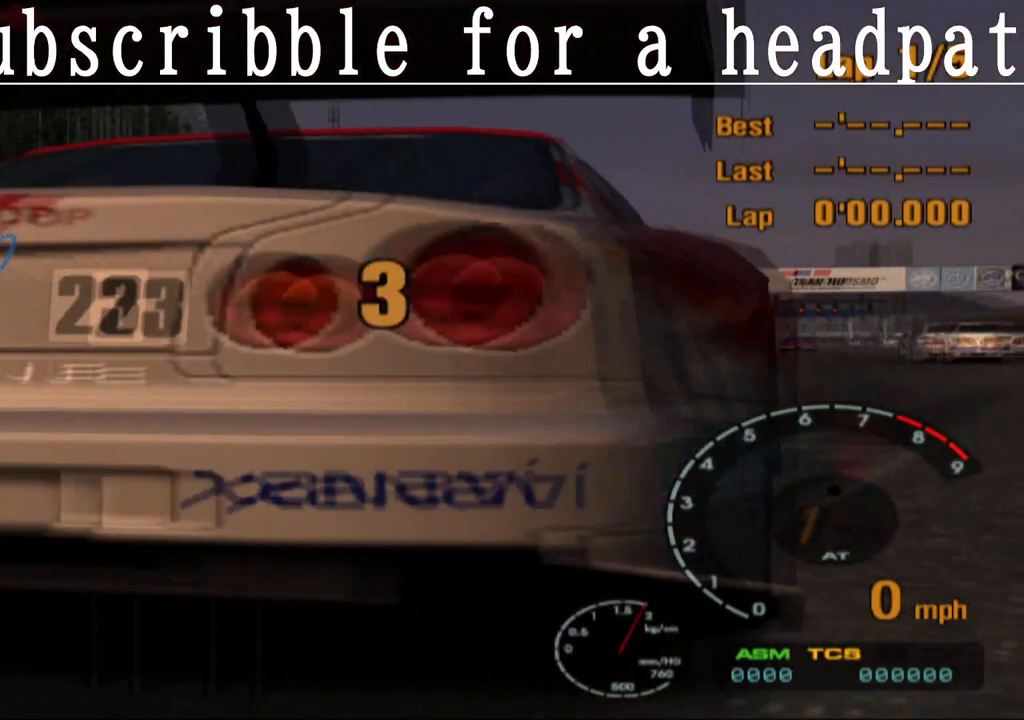
{"buttons": ["CROSS"], "left_stick": "center", "right_stick": "center", "events": []}
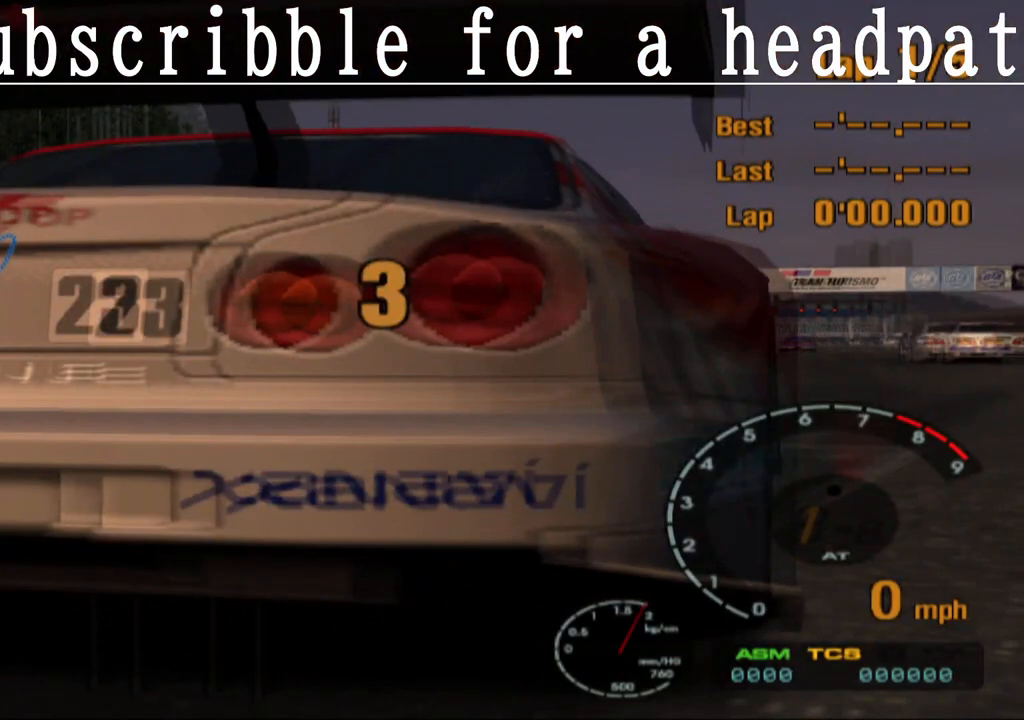
{"buttons": [], "left_stick": "center", "right_stick": "center", "events": [[283, "CROSS", "up"]]}